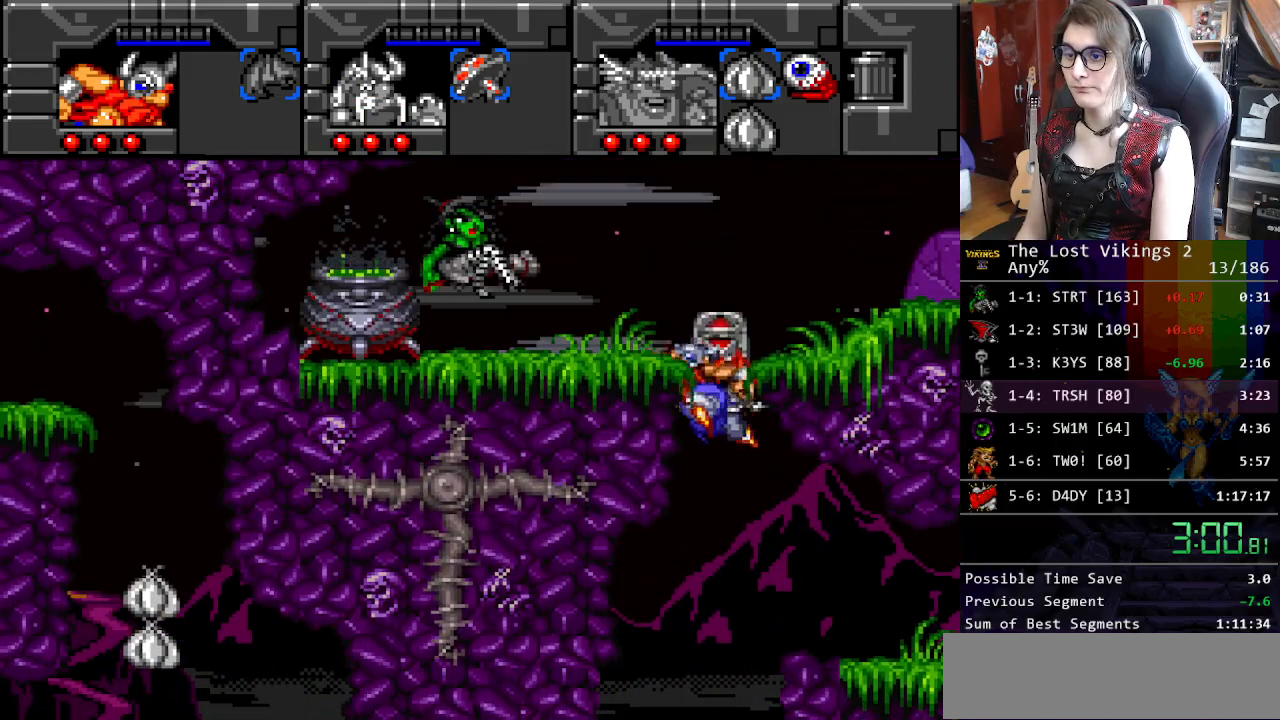
Gameplay with a controller (Nintendo layout); each line is a JSON object with the inputs held at the frame after it. "events" lists button and stick changes between this image and that frame as [ms after this image, input, new state], when the widget could be followed in between. Not read: L3 R3.
{"buttons": ["DPAD_DOWN", "DPAD_LEFT"], "events": [[418, "DPAD_LEFT", "down"]]}
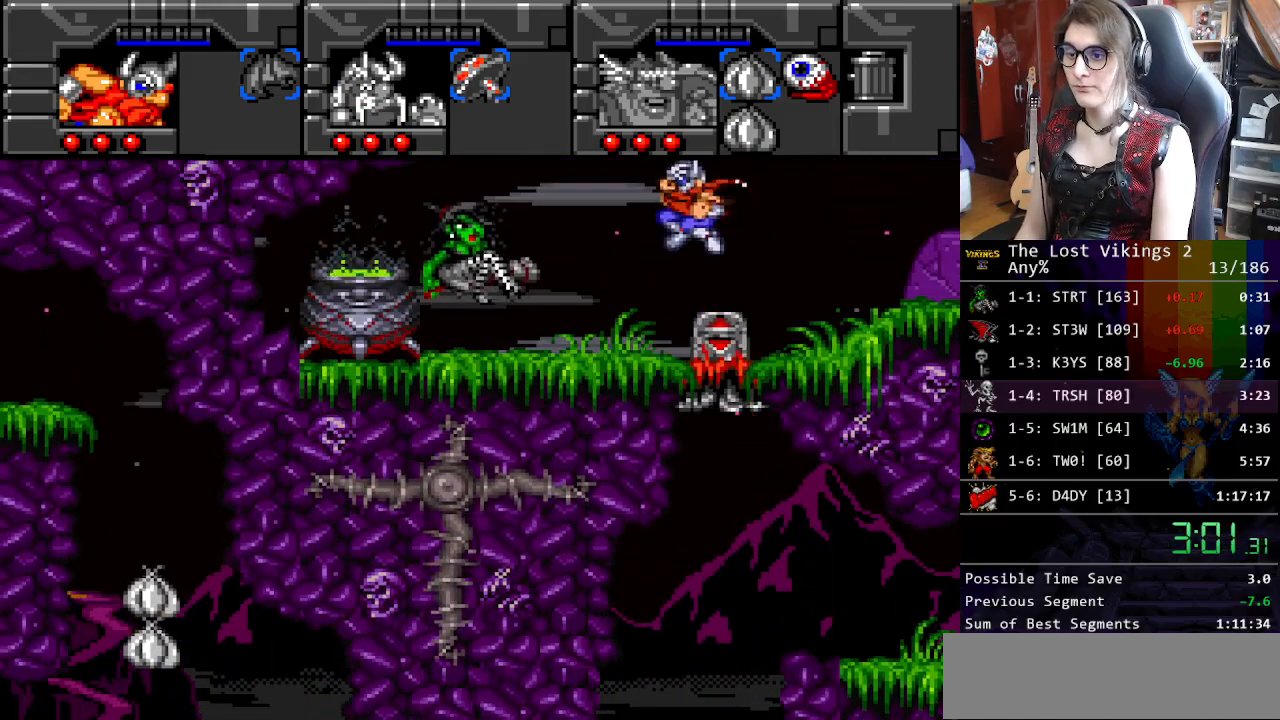
{"buttons": [], "events": [[84, "DPAD_DOWN", "up"], [84, "DPAD_LEFT", "up"]]}
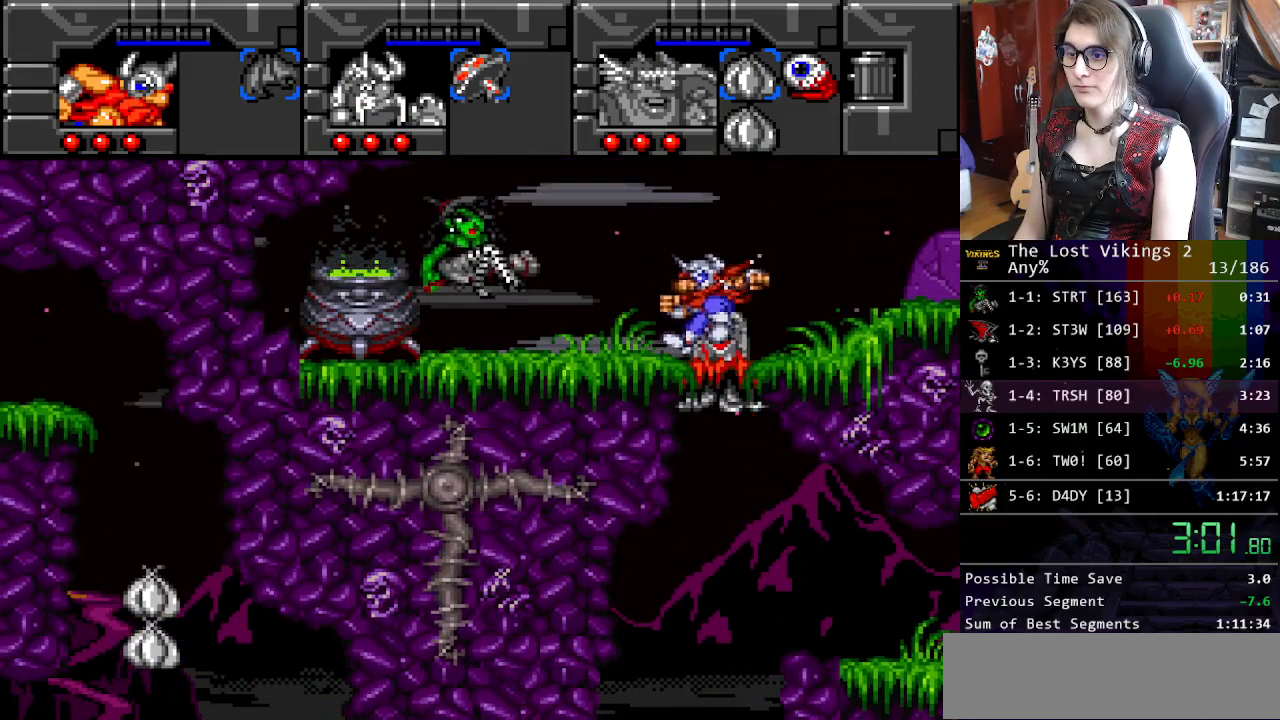
{"buttons": ["DPAD_LEFT"], "events": [[67, "DPAD_DOWN", "down"], [184, "B", "down"], [184, "DPAD_LEFT", "down"], [234, "B", "up"], [234, "DPAD_DOWN", "up"]]}
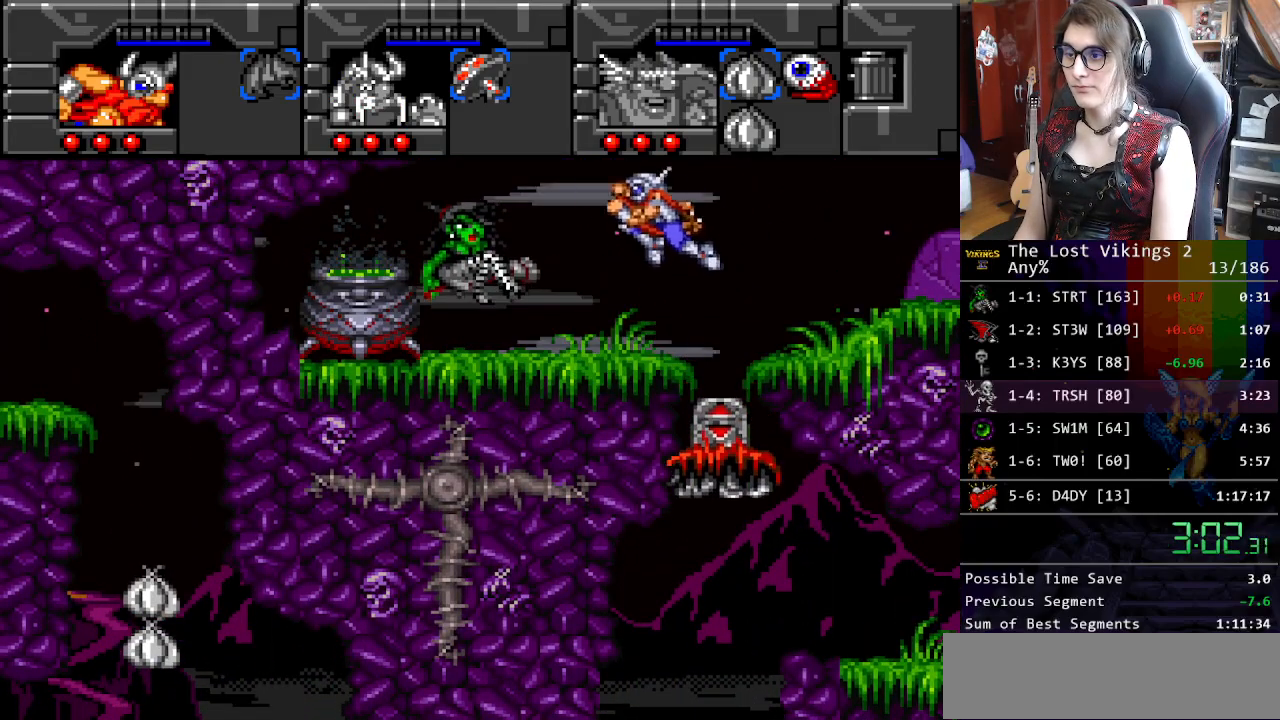
{"buttons": ["R1"], "events": [[284, "DPAD_LEFT", "up"], [467, "R1", "down"]]}
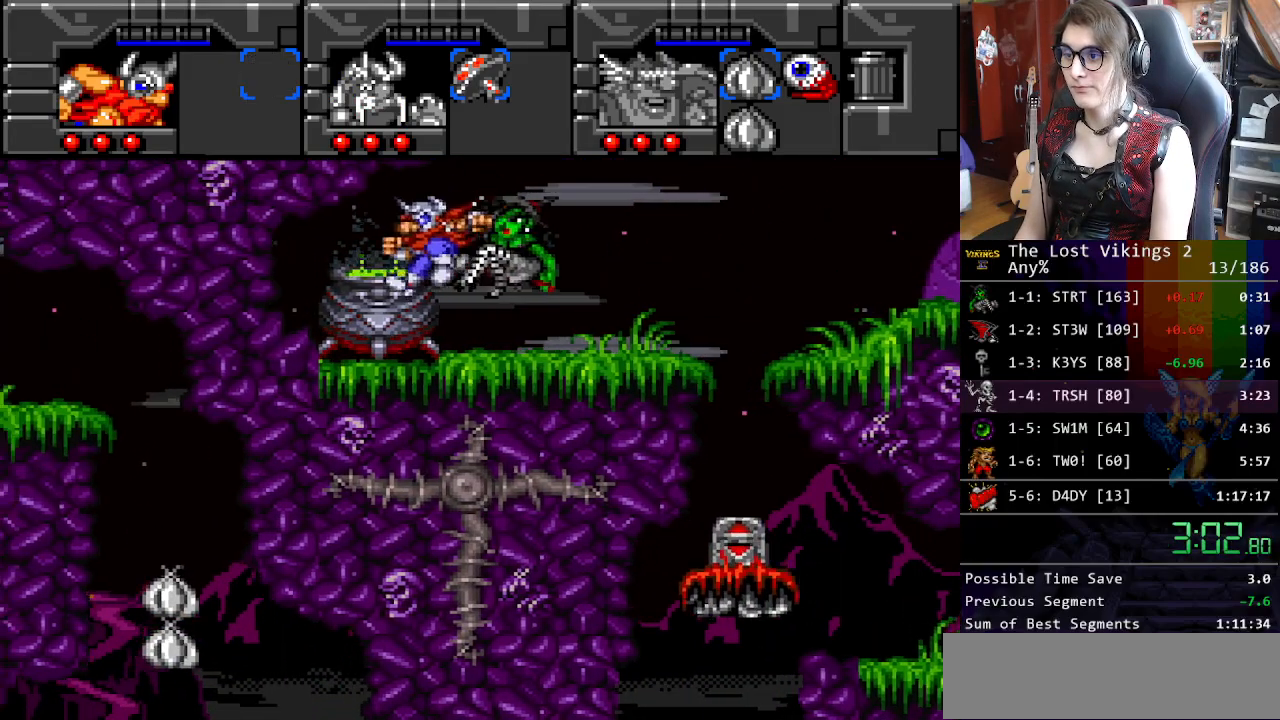
{"buttons": ["DPAD_RIGHT"], "events": [[117, "DPAD_RIGHT", "down"], [117, "R1", "up"]]}
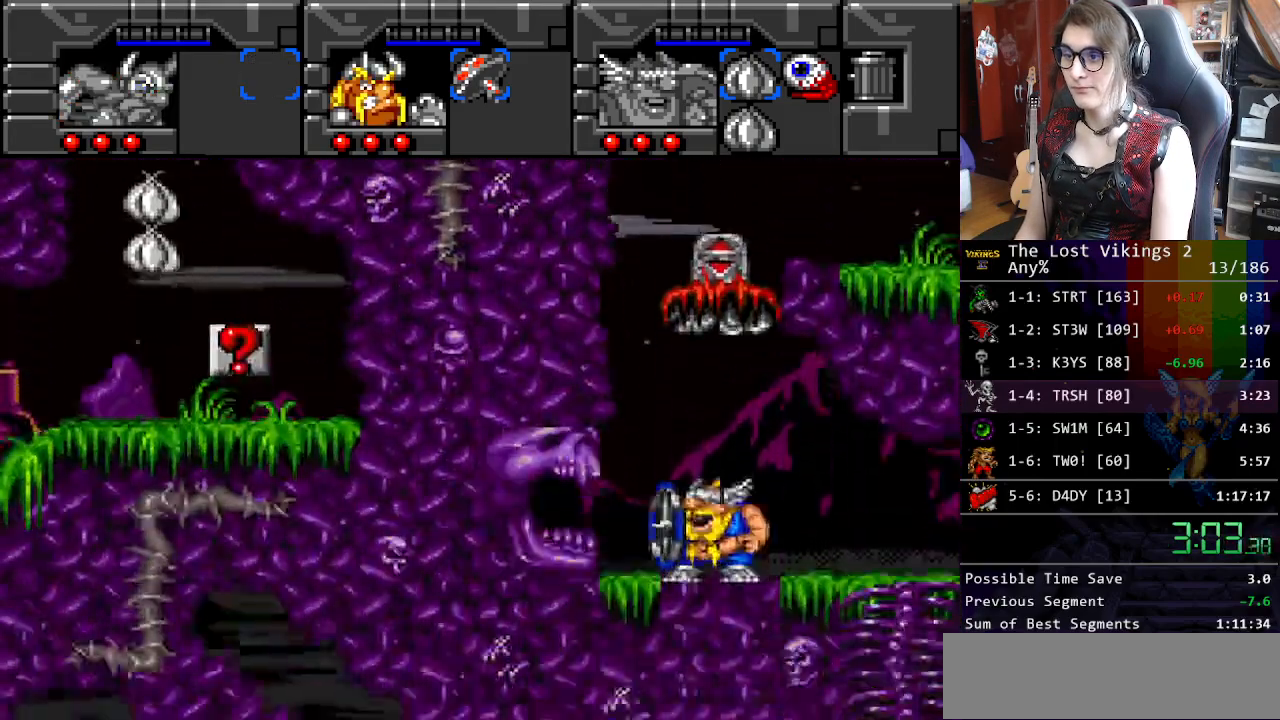
{"buttons": ["DPAD_UP"], "events": [[17, "DPAD_UP", "down"], [84, "DPAD_RIGHT", "up"]]}
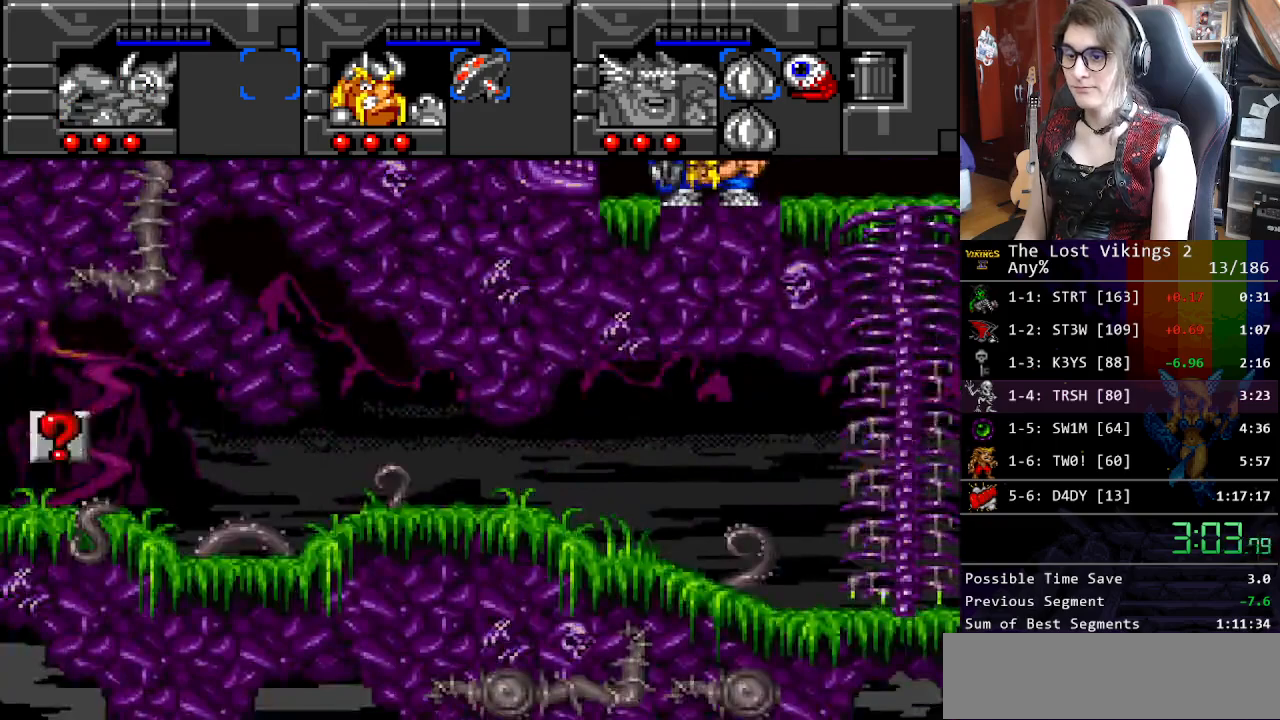
{"buttons": ["DPAD_UP"], "events": []}
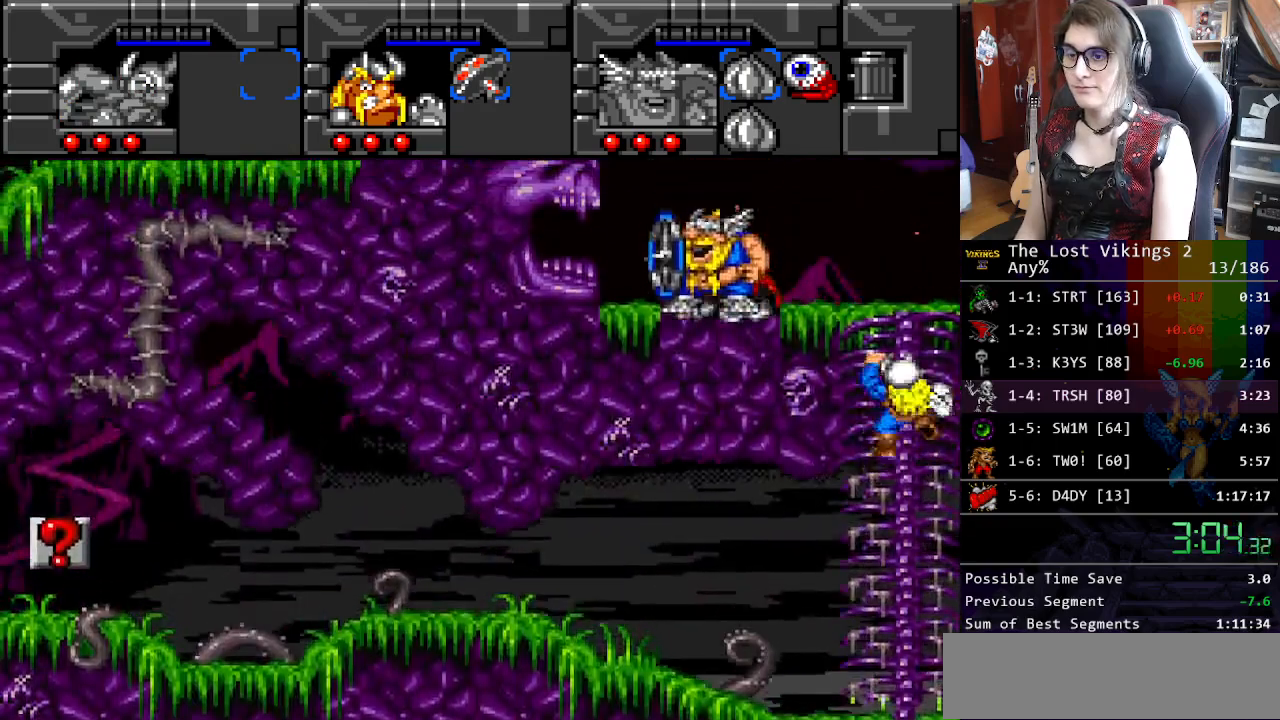
{"buttons": ["DPAD_LEFT"], "events": [[351, "DPAD_LEFT", "down"], [468, "DPAD_UP", "up"]]}
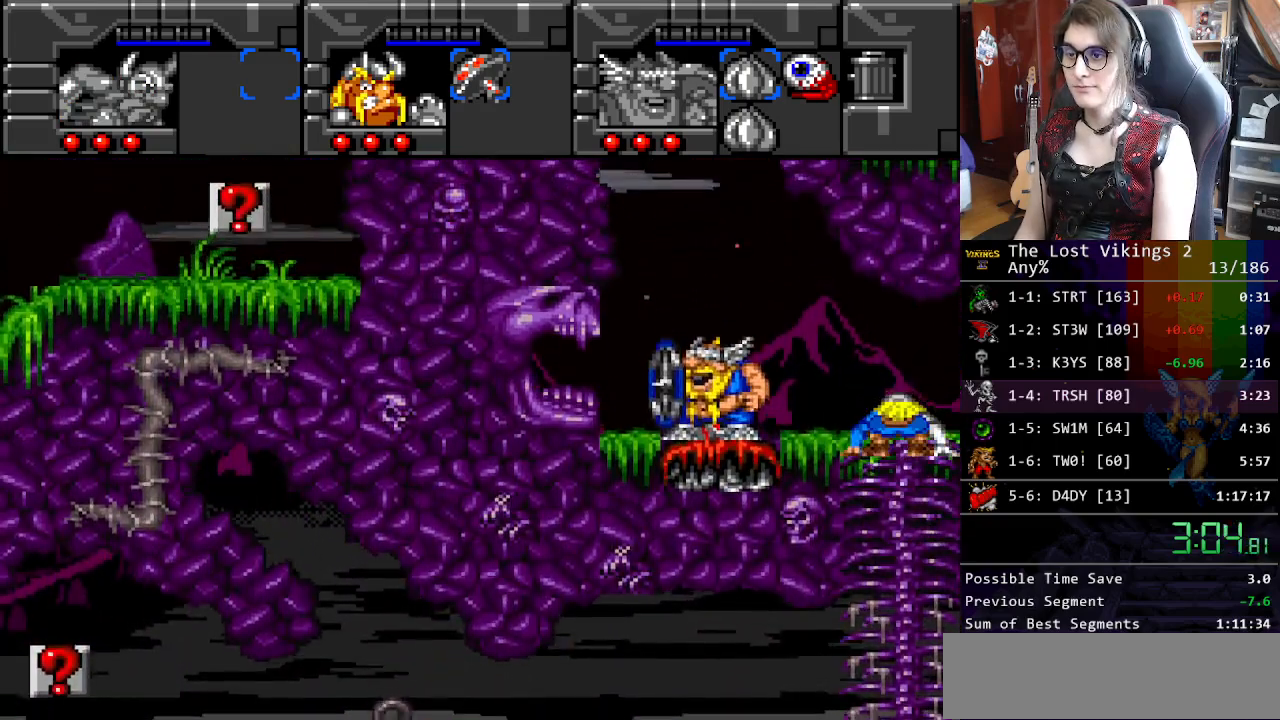
{"buttons": ["DPAD_LEFT"], "events": []}
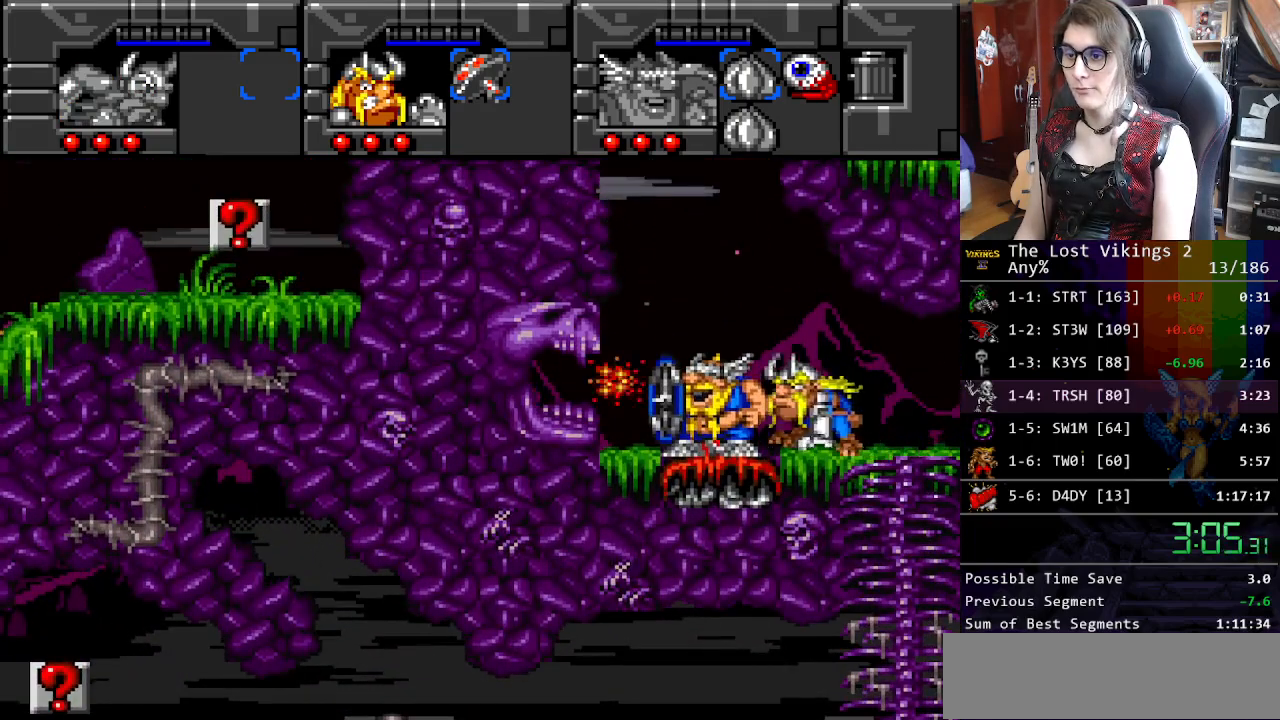
{"buttons": ["SELECT"], "events": [[150, "DPAD_UP", "down"], [217, "DPAD_LEFT", "up"], [351, "DPAD_UP", "up"], [417, "SELECT", "down"]]}
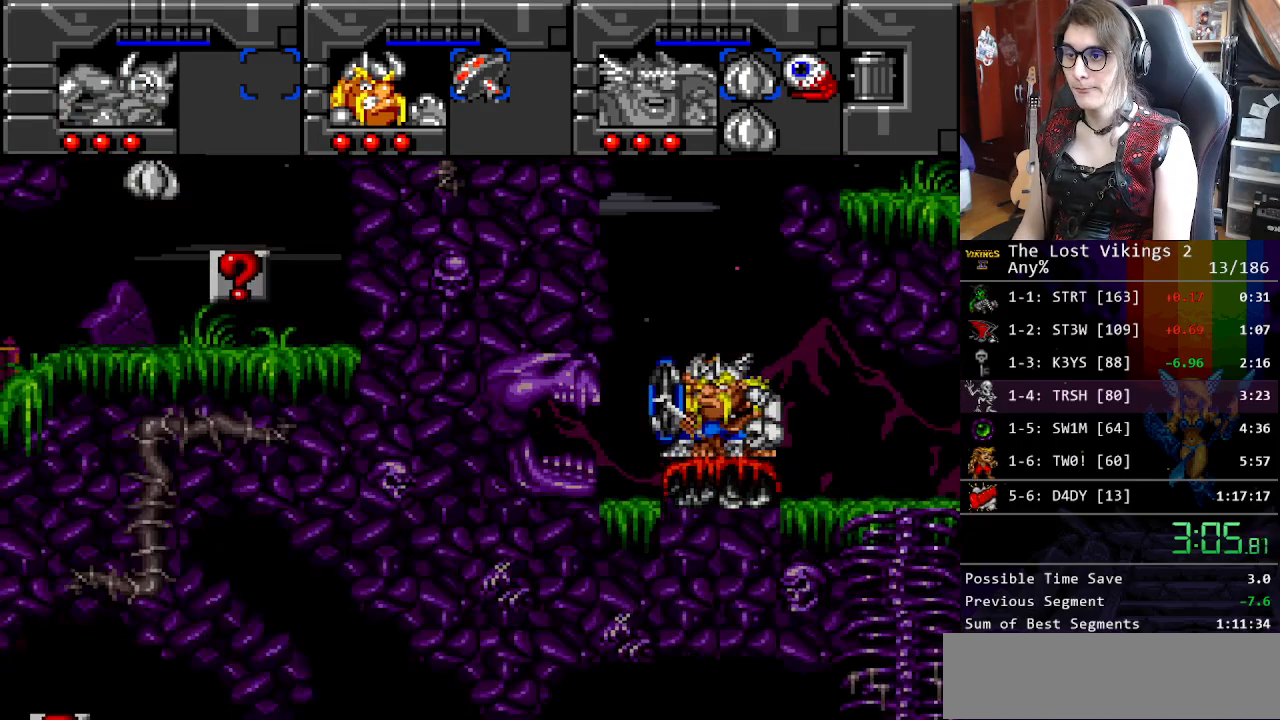
{"buttons": ["SELECT"], "events": [[17, "SELECT", "up"], [117, "B", "down"], [200, "DPAD_RIGHT", "down"], [217, "B", "up"], [267, "DPAD_RIGHT", "up"], [317, "B", "down"], [401, "B", "up"], [401, "SELECT", "down"]]}
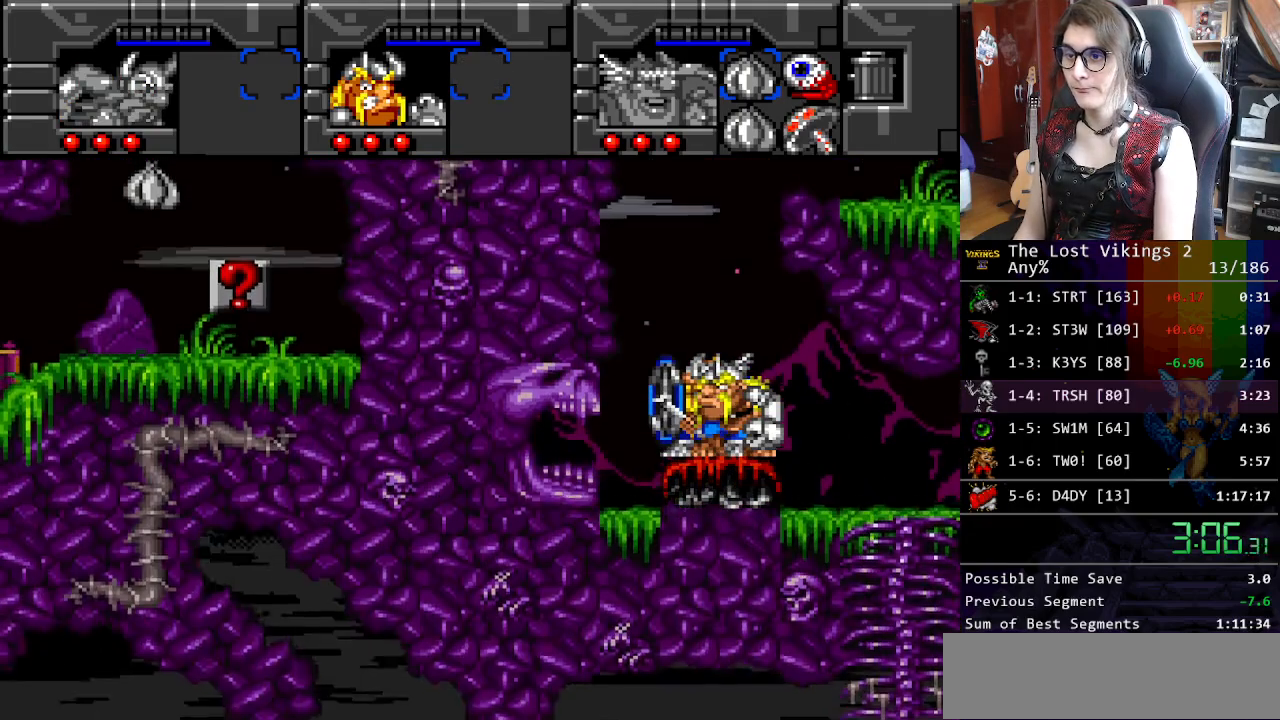
{"buttons": ["DPAD_LEFT"], "events": [[67, "SELECT", "up"], [217, "DPAD_LEFT", "down"], [351, "DPAD_LEFT", "up"], [468, "DPAD_LEFT", "down"]]}
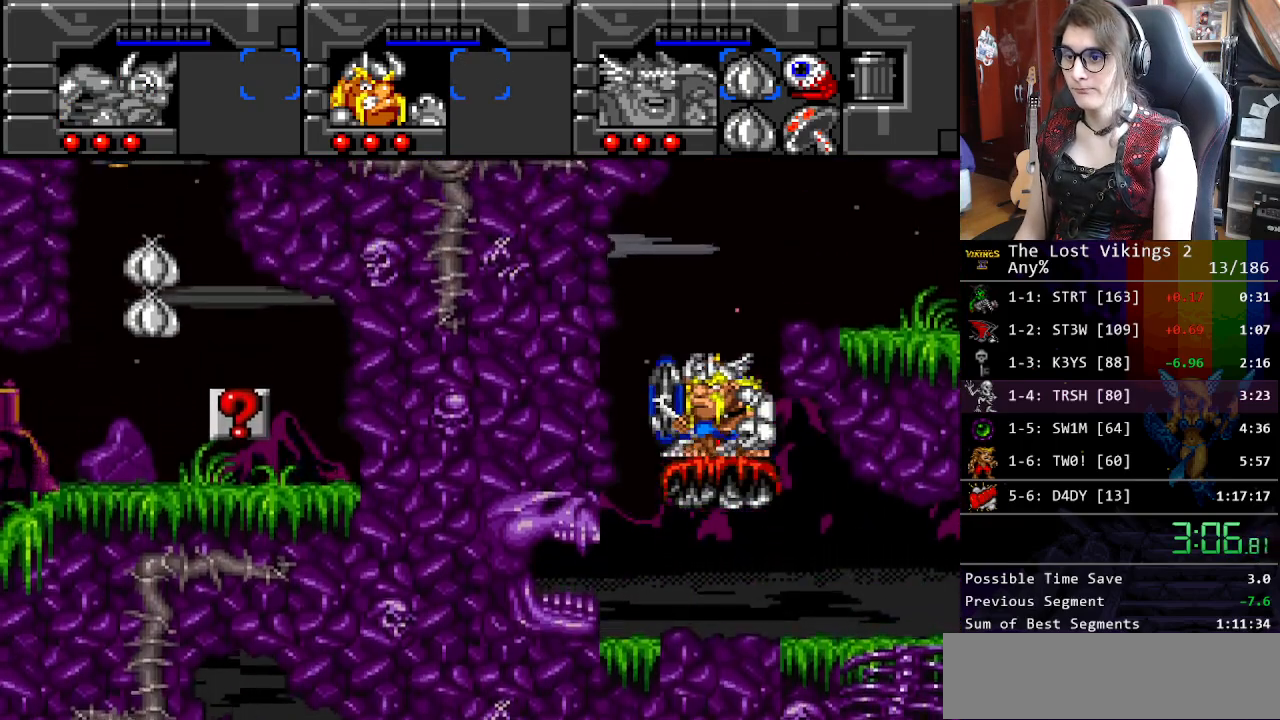
{"buttons": [], "events": [[134, "DPAD_LEFT", "up"], [284, "R1", "down"], [385, "R1", "up"]]}
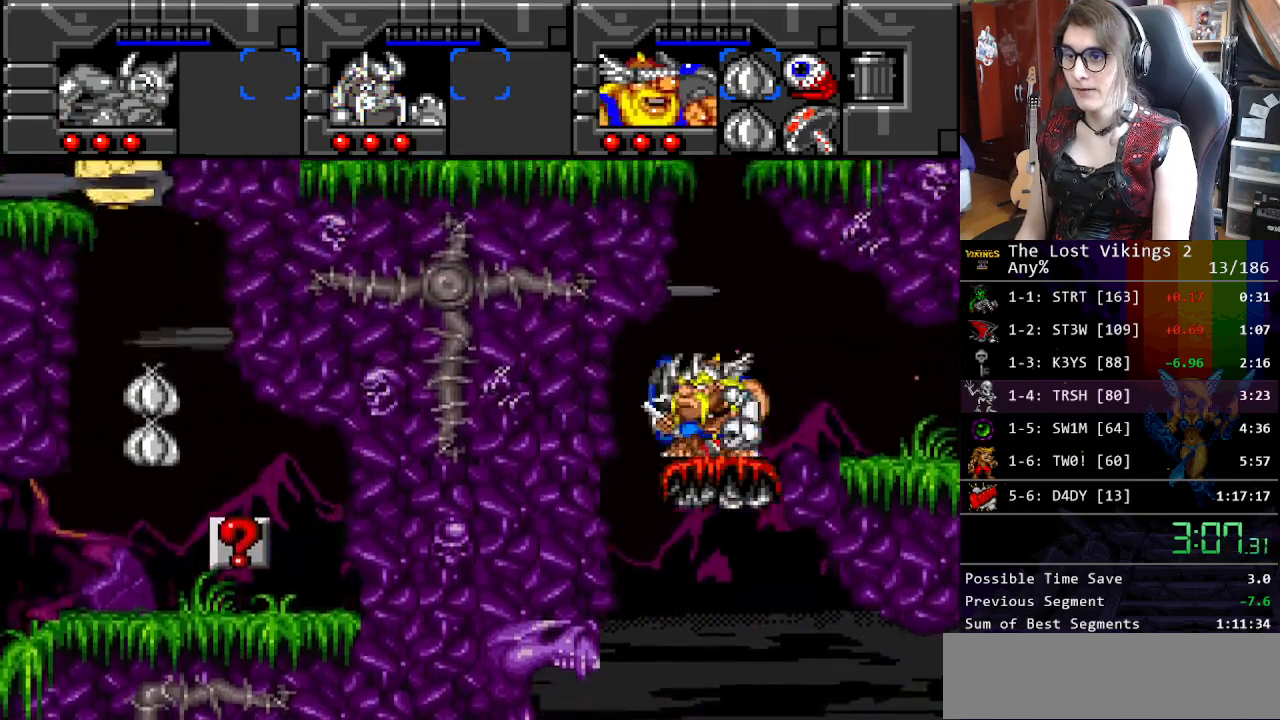
{"buttons": [], "events": []}
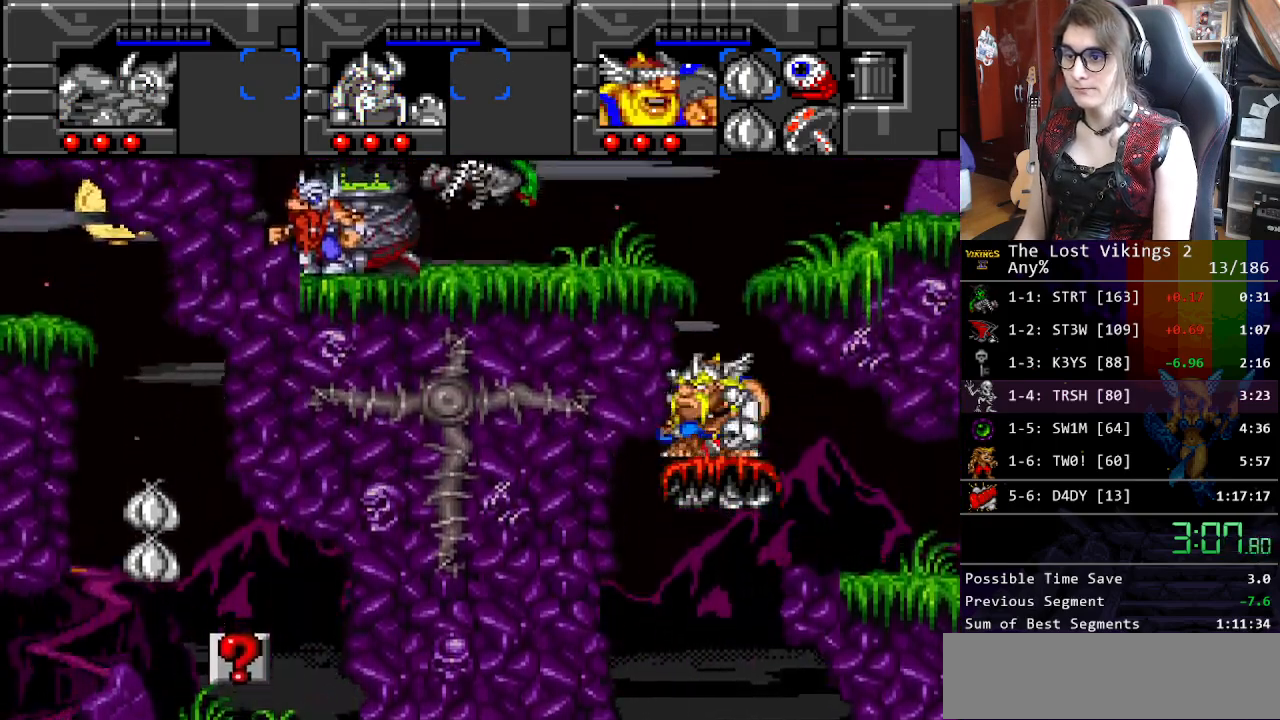
{"buttons": ["DPAD_LEFT"], "events": [[17, "DPAD_LEFT", "down"]]}
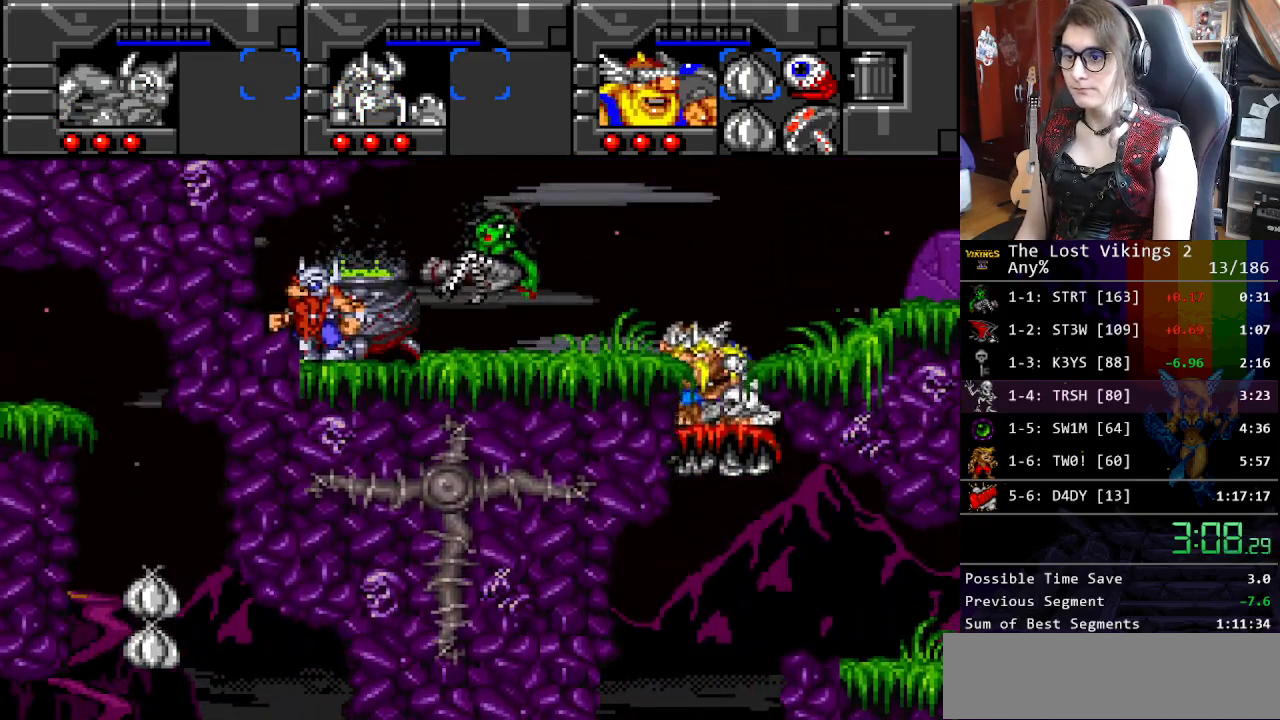
{"buttons": ["DPAD_LEFT"], "events": []}
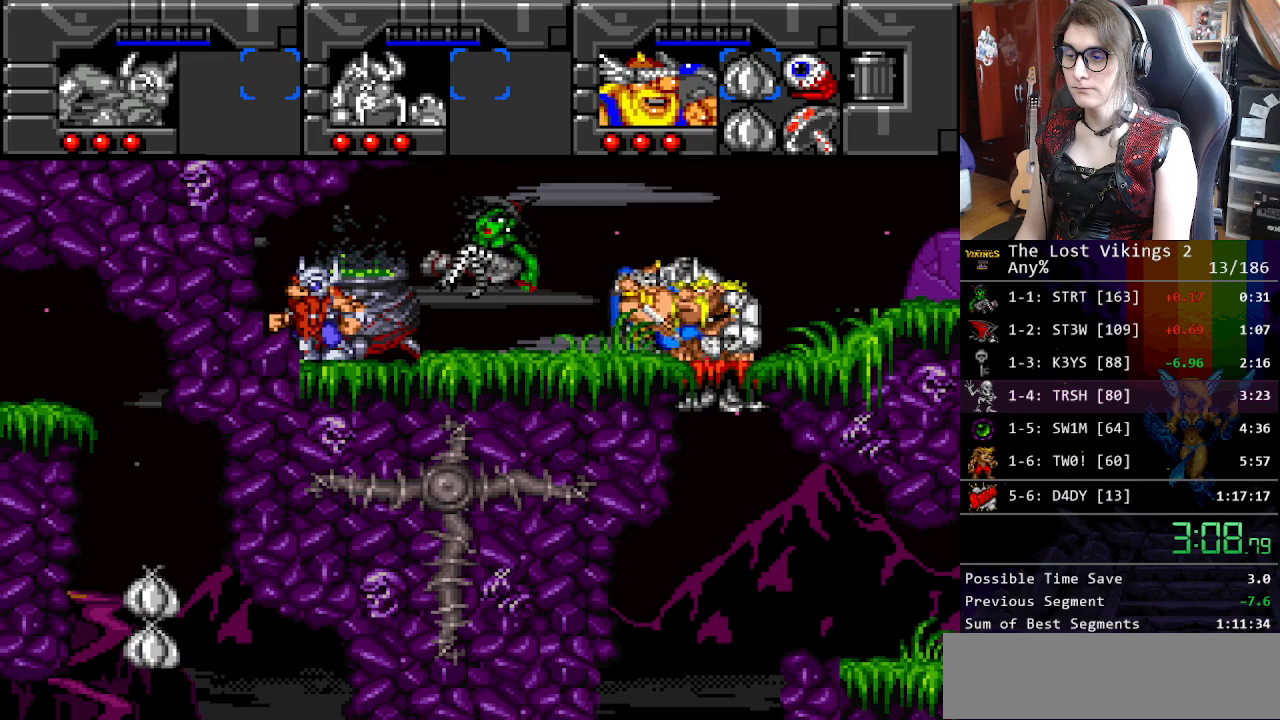
{"buttons": ["DPAD_LEFT"], "events": []}
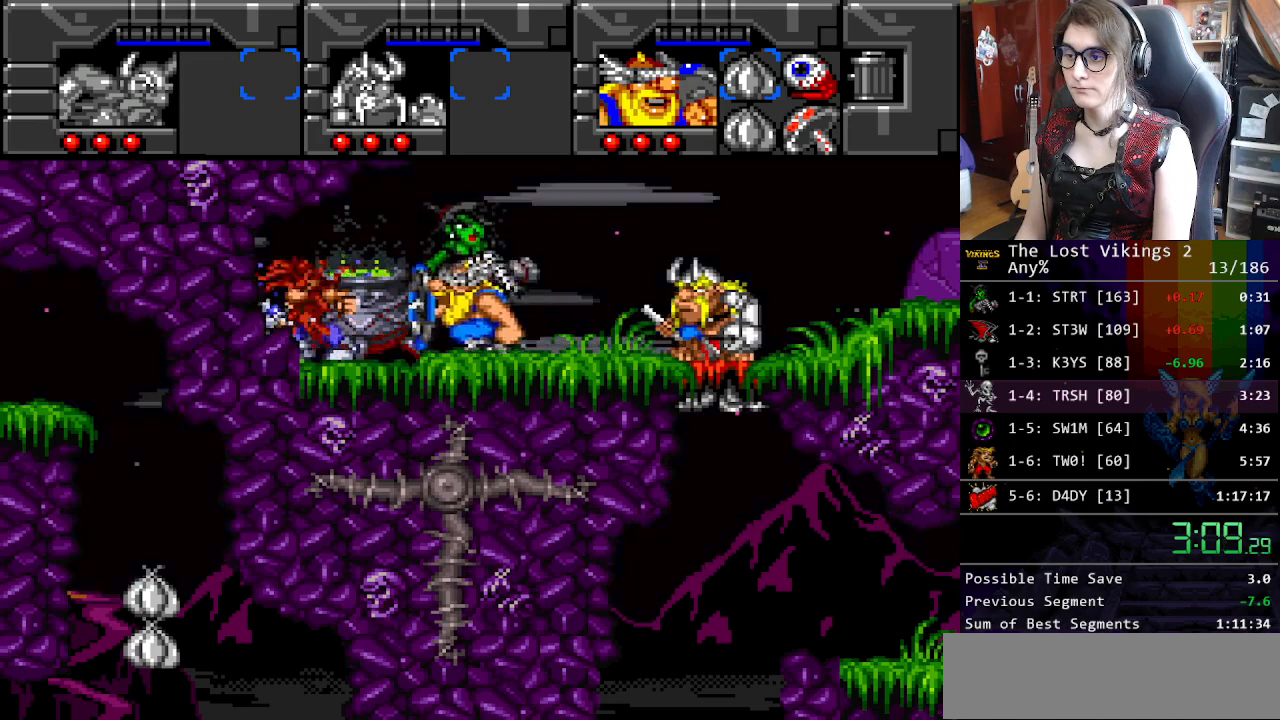
{"buttons": ["DPAD_LEFT"], "events": [[183, "DPAD_LEFT", "up"], [183, "L1", "down"], [317, "DPAD_LEFT", "down"], [317, "L1", "up"]]}
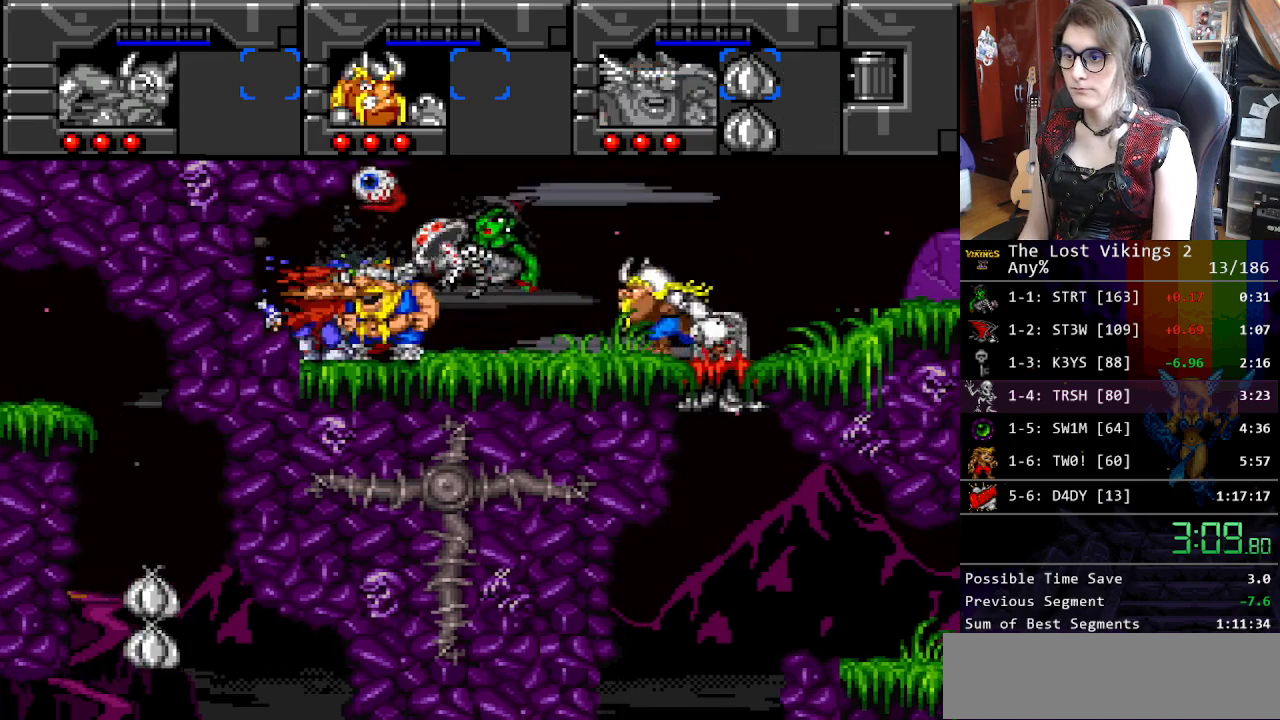
{"buttons": ["DPAD_LEFT"], "events": []}
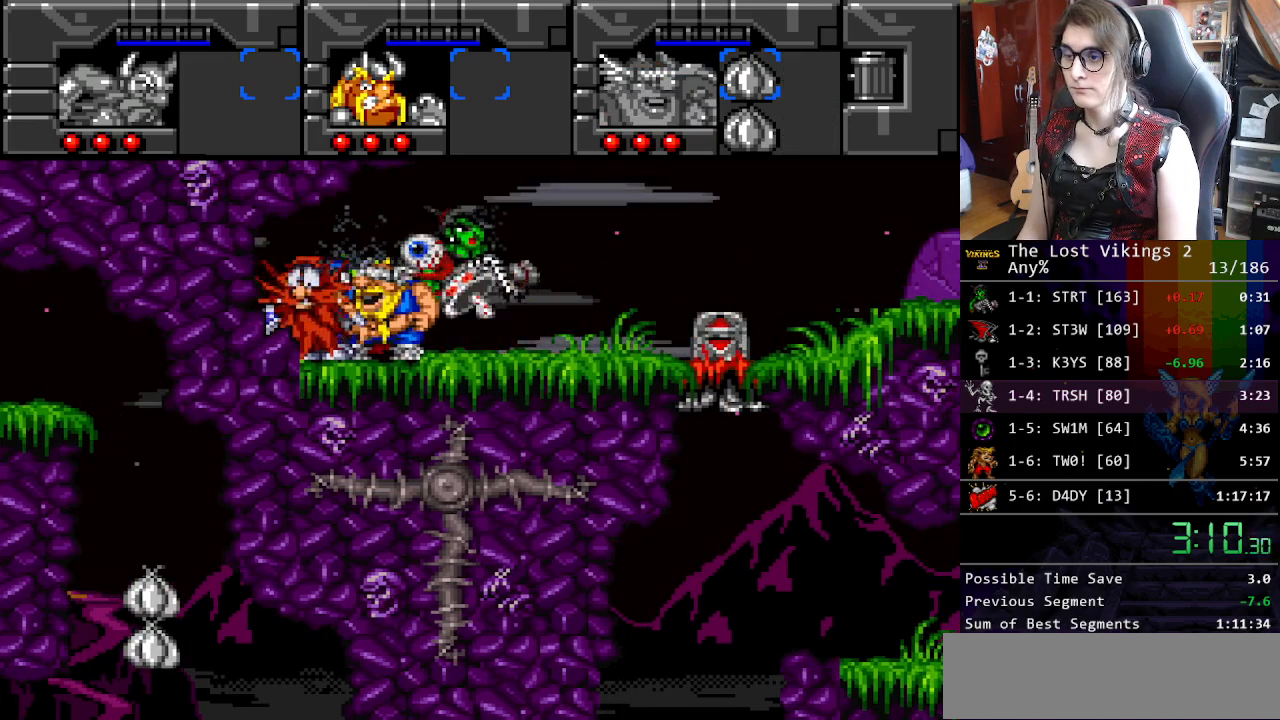
{"buttons": [], "events": [[150, "DPAD_LEFT", "up"]]}
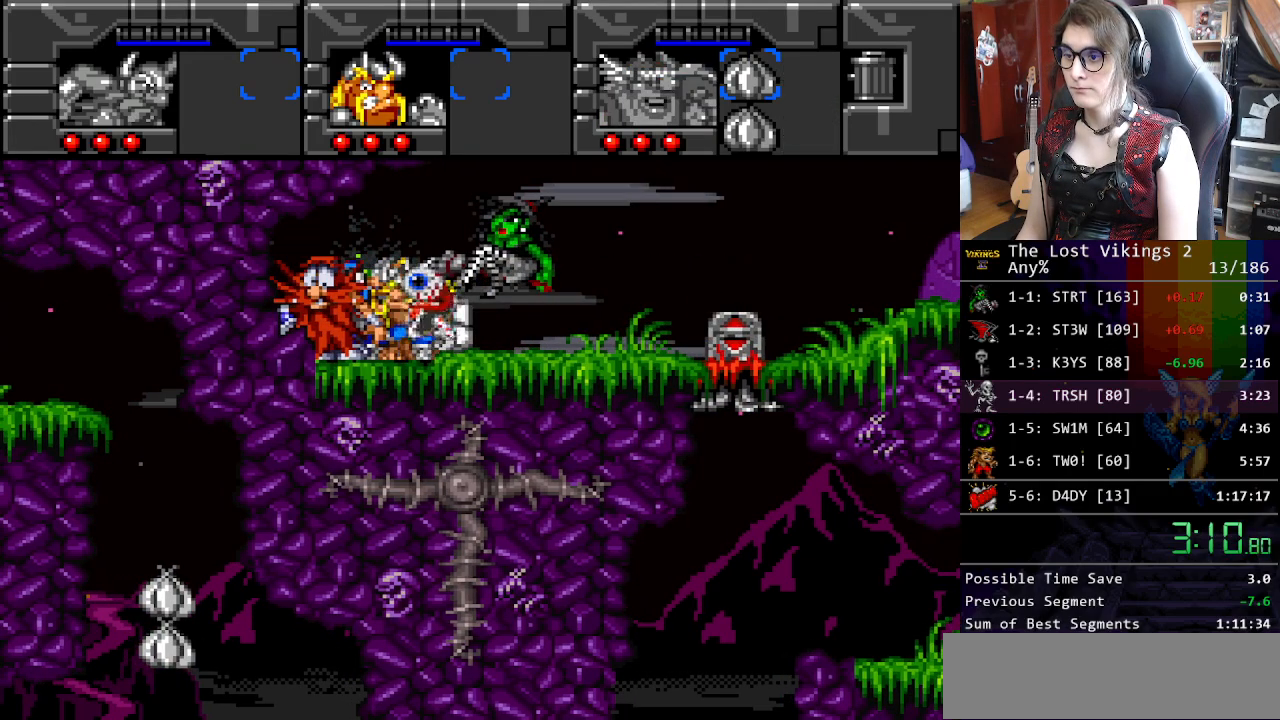
{"buttons": [], "events": []}
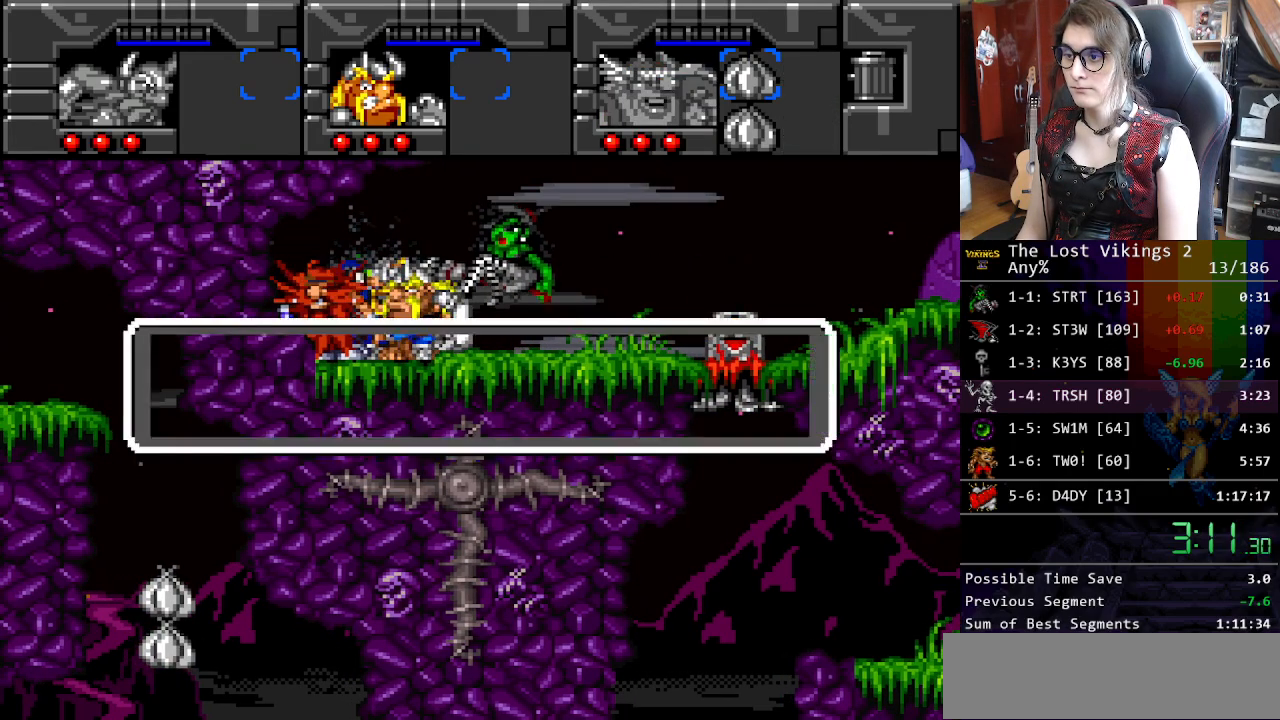
{"buttons": ["A"], "events": [[117, "X", "down"], [234, "A", "down"], [251, "X", "up"], [301, "B", "down"], [334, "A", "up"], [368, "X", "down"], [385, "B", "up"], [468, "A", "down"], [468, "X", "up"]]}
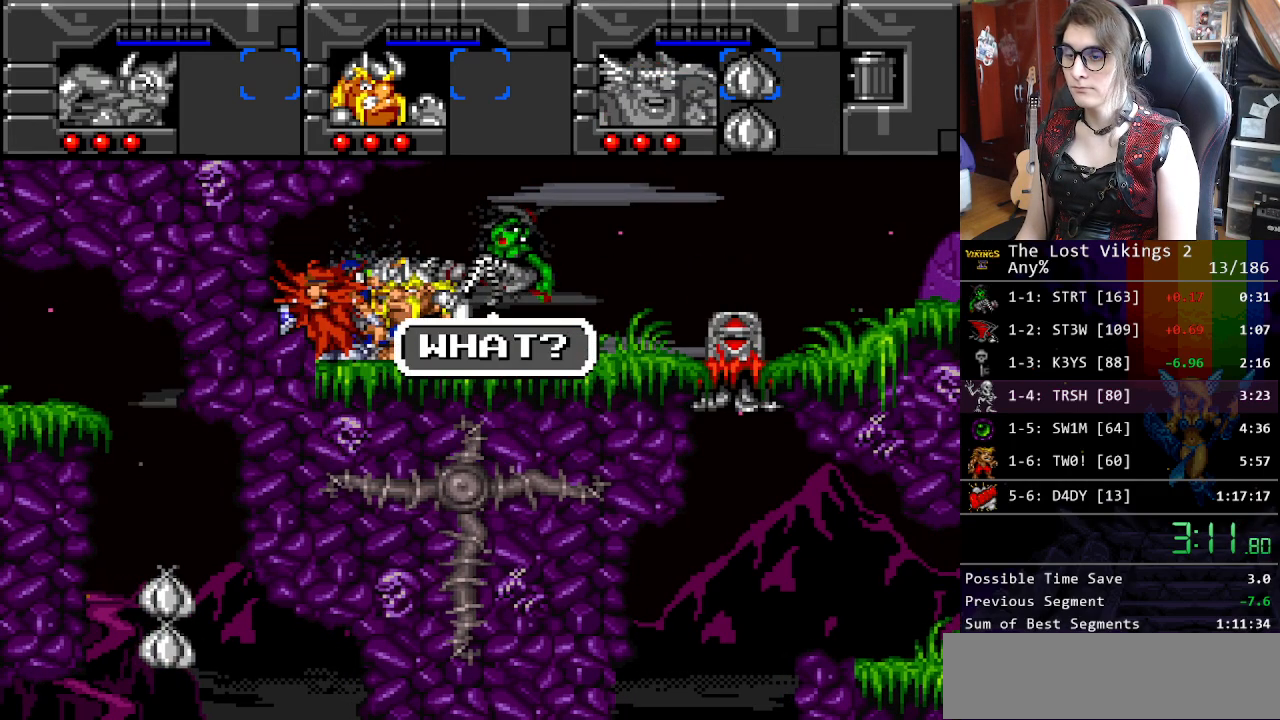
{"buttons": ["B"], "events": [[17, "B", "down"], [51, "A", "up"], [84, "B", "up"], [117, "X", "down"], [184, "A", "down"], [201, "X", "up"], [234, "B", "down"], [268, "A", "up"], [335, "B", "up"], [351, "X", "down"], [385, "A", "down"], [418, "X", "up"], [452, "B", "down"], [485, "A", "up"]]}
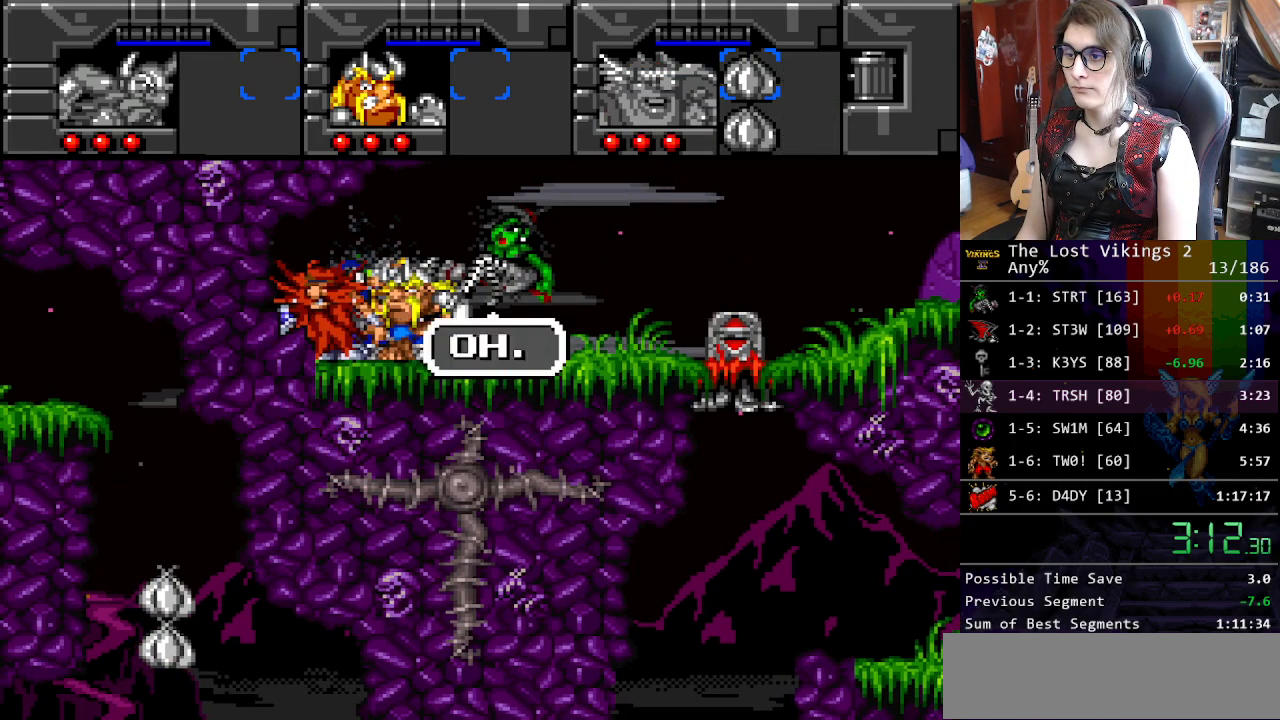
{"buttons": [], "events": [[33, "B", "up"], [33, "X", "down"], [100, "A", "down"], [150, "A", "up"], [150, "B", "down"], [150, "X", "up"], [217, "B", "up"], [250, "X", "down"], [284, "A", "down"], [317, "X", "up"], [367, "B", "down"], [384, "A", "up"], [451, "B", "up"], [451, "X", "down"], [501, "X", "up"]]}
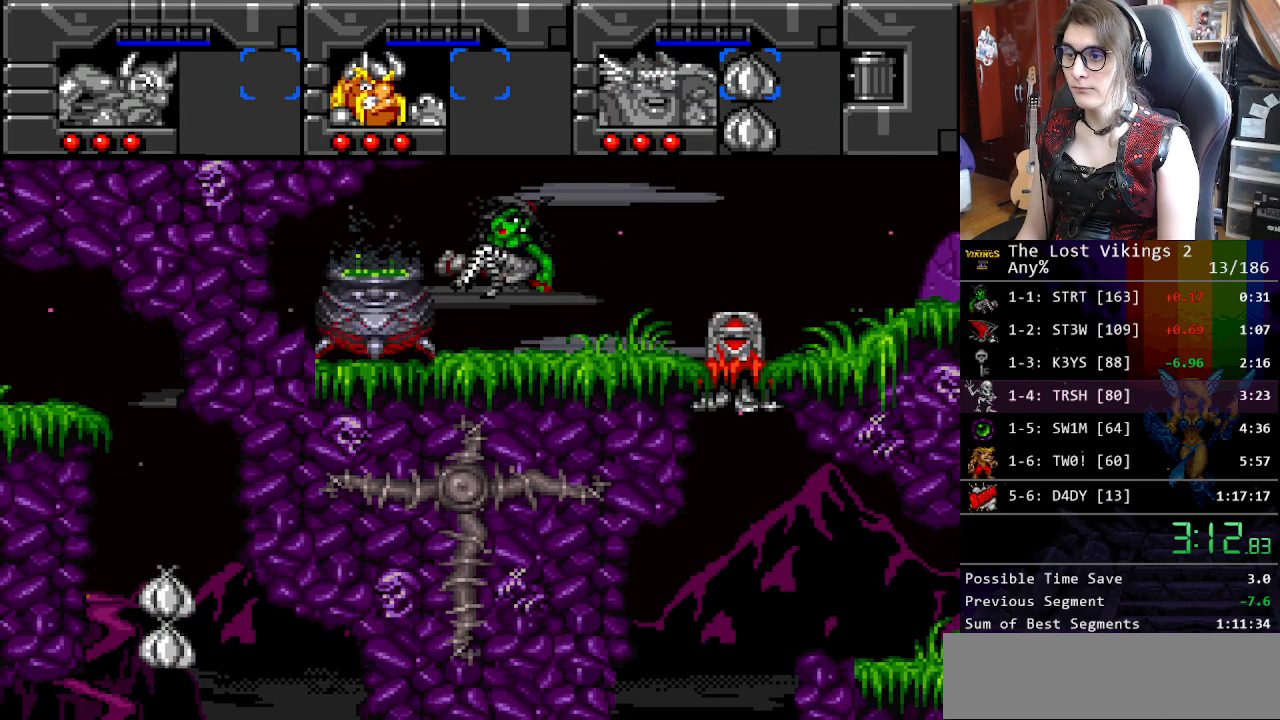
{"buttons": [], "events": []}
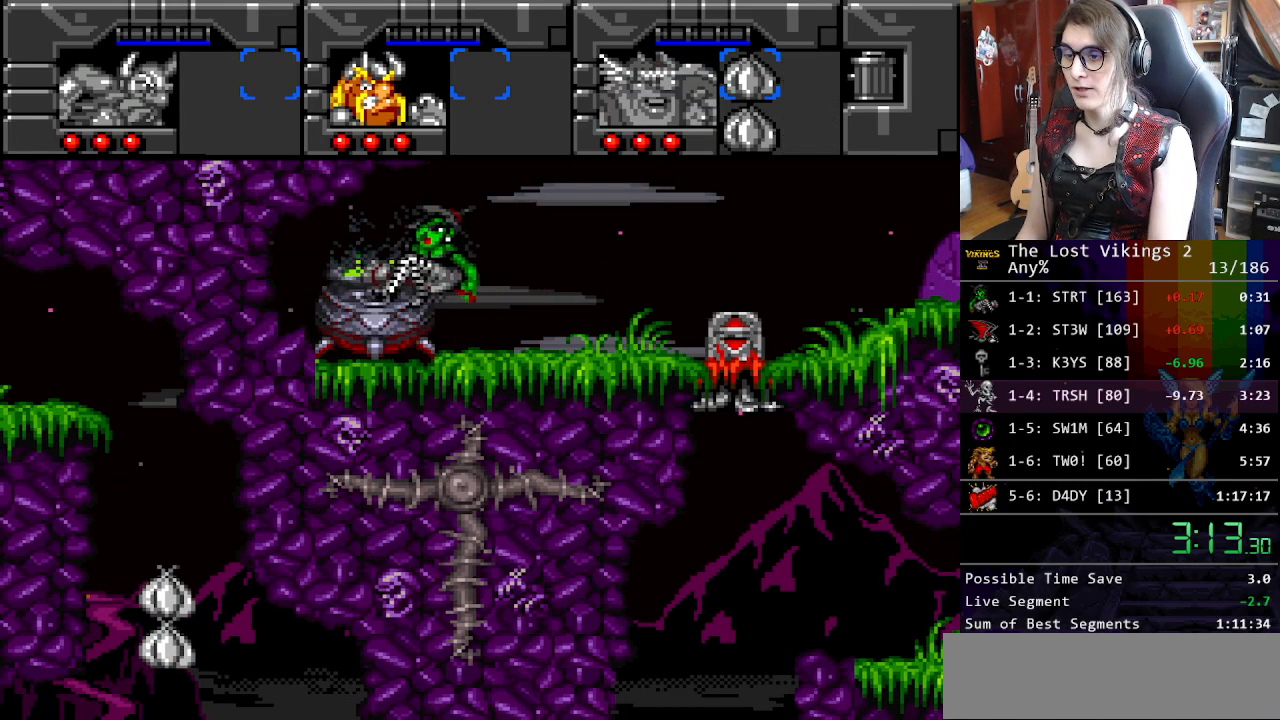
{"buttons": [], "events": []}
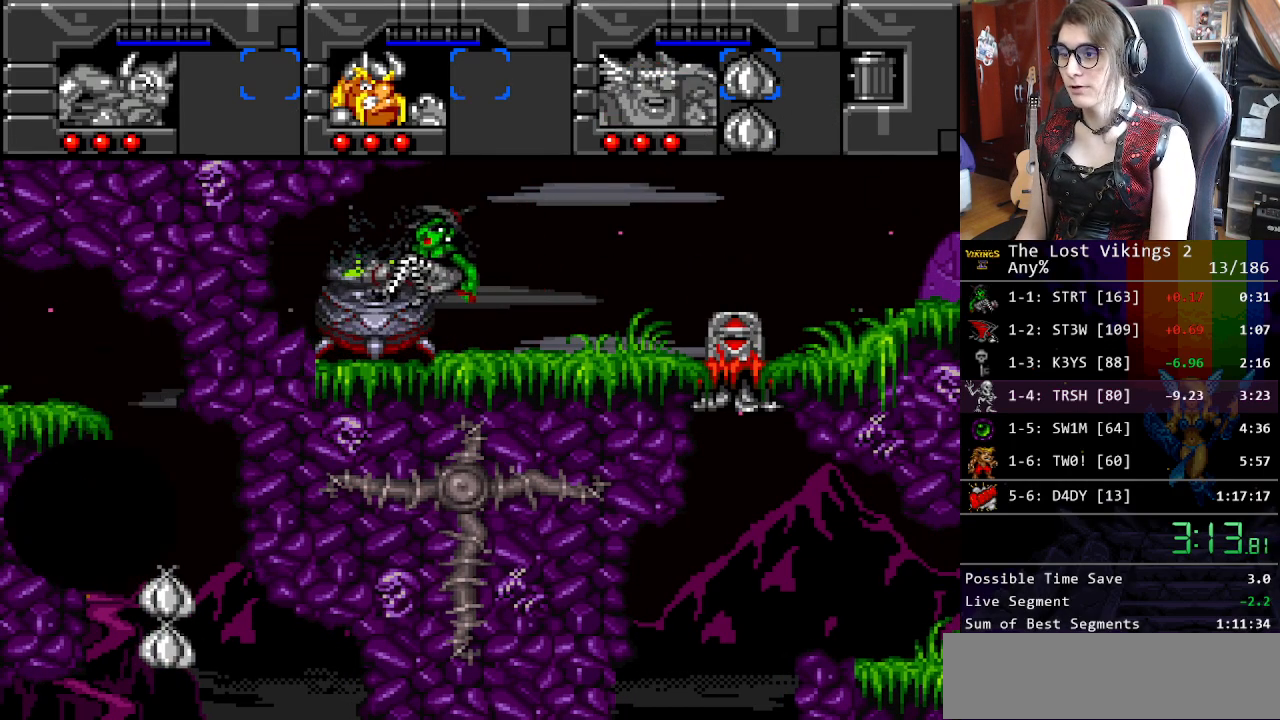
{"buttons": [], "events": []}
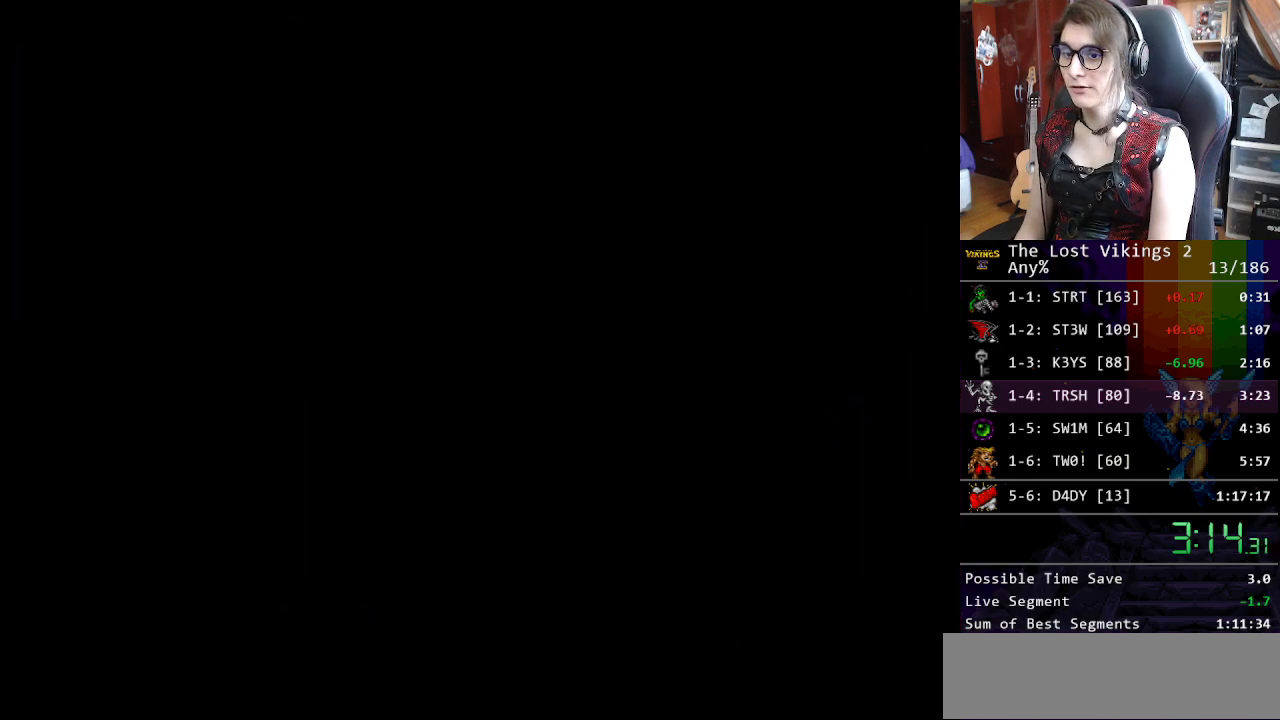
{"buttons": [], "events": []}
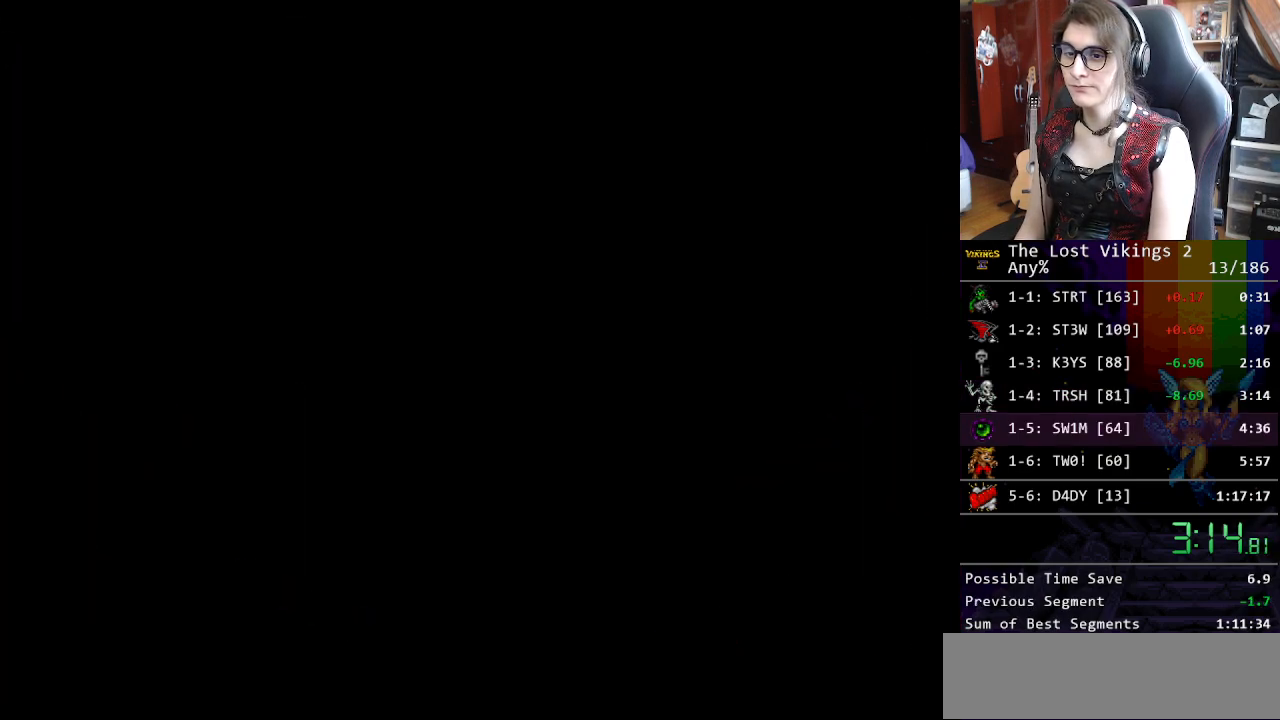
{"buttons": [], "events": [[16, "X", "down"], [100, "X", "up"], [183, "X", "down"], [300, "X", "up"], [367, "X", "down"], [417, "X", "up"]]}
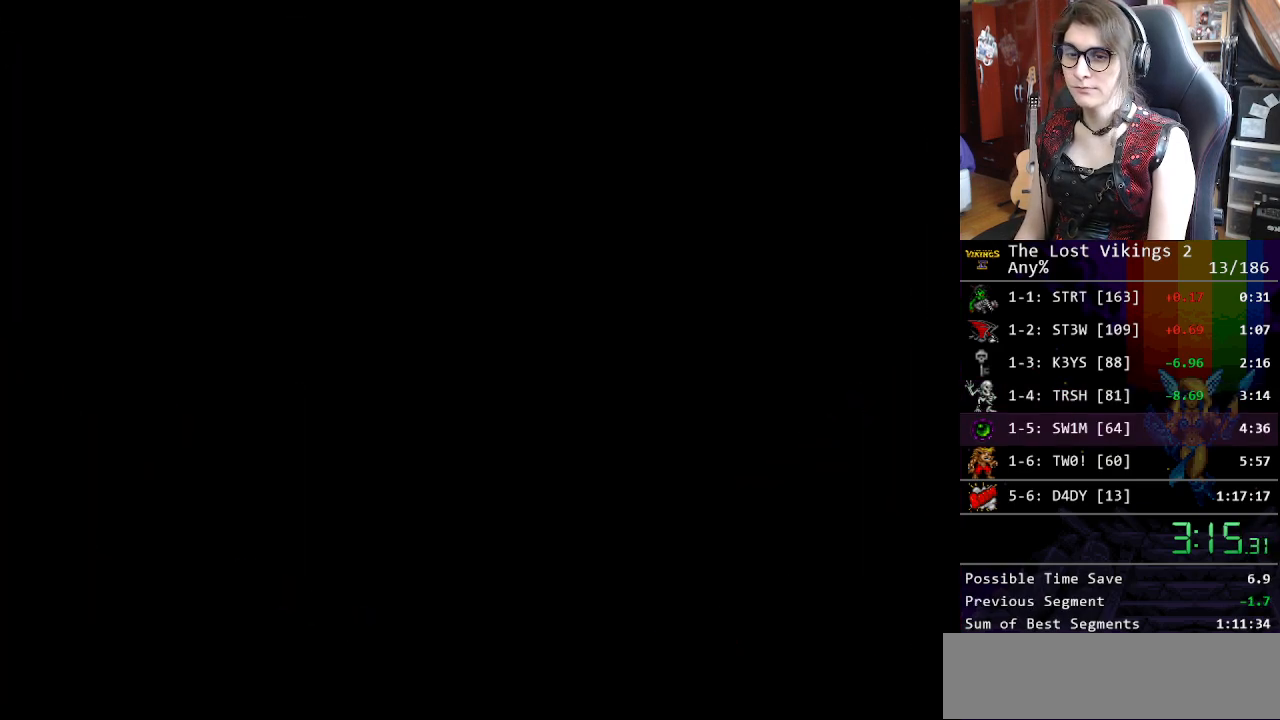
{"buttons": [], "events": [[17, "X", "down"], [67, "X", "up"], [167, "X", "down"], [217, "X", "up"], [301, "X", "down"], [351, "X", "up"], [468, "X", "down"], [485, "X", "up"]]}